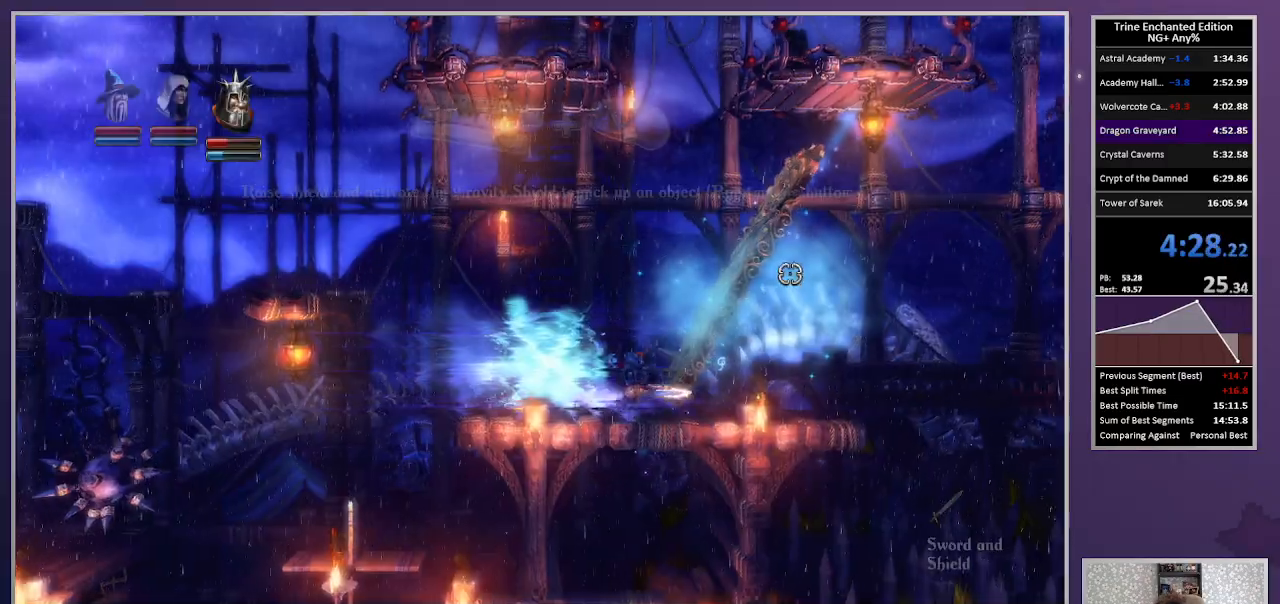
Gameplay with keyboard and mouse; each line is a JSON object with the keys and mouse buttons held at the frame after it. "events" lists presses ("down") and releases ("up") of "1", "2", "3", "down", "escape", "left", "right", "space", "tab", "up", "mouse_left" and "mouse_right" between this image and that frame as [ms after this image, input, new state], when the widget could be followed in between. "mouse_left", "mouse_right" = the "left", "right" buttons of the "mouse" list. No other keys are recorded. Mouse movement is not recorded.
{"keys": [], "mouse": [], "events": [[67, "escape", "up"]]}
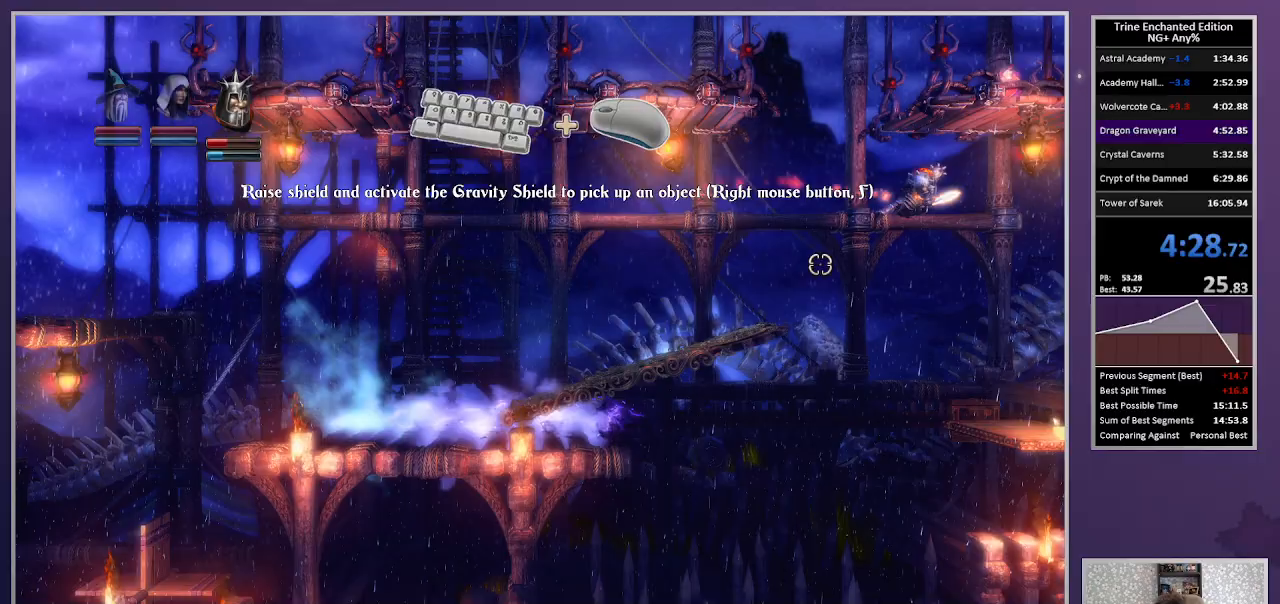
{"keys": [], "mouse": [], "events": []}
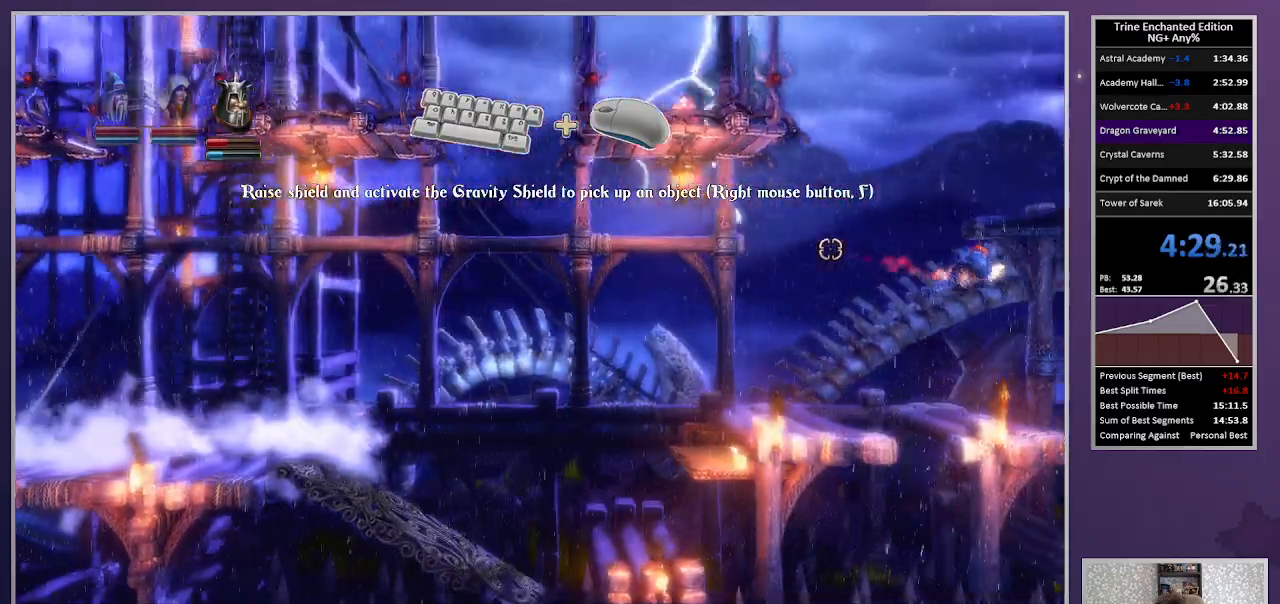
{"keys": [], "mouse": [], "events": []}
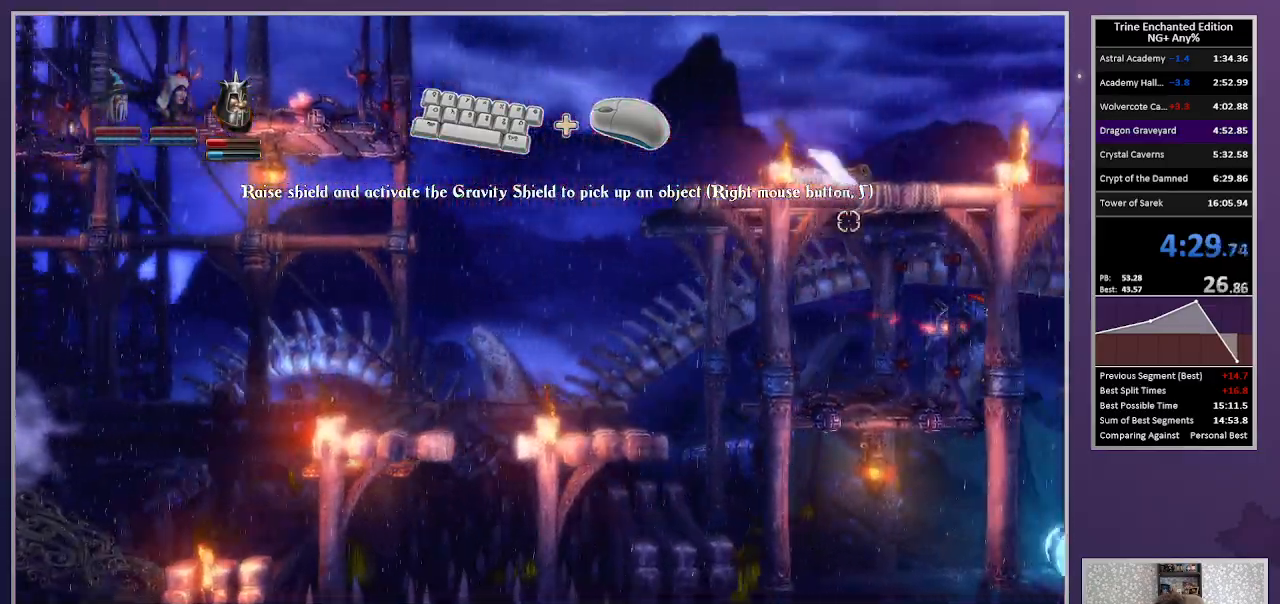
{"keys": [], "mouse": [], "events": []}
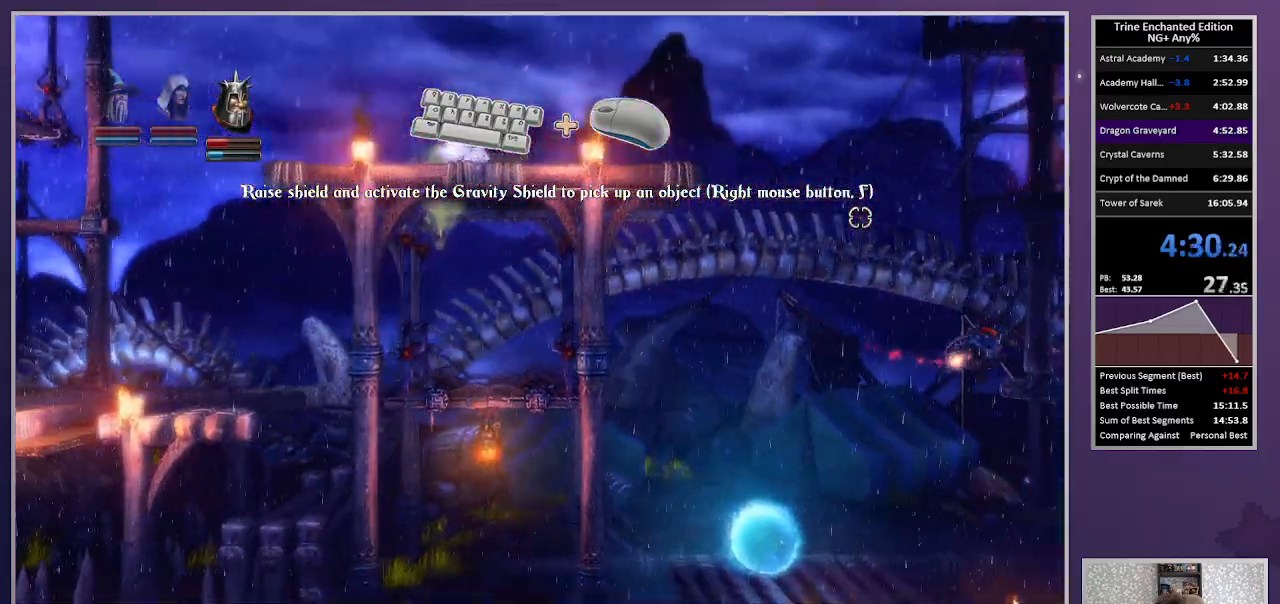
{"keys": ["2"], "mouse": [], "events": [[500, "2", "down"]]}
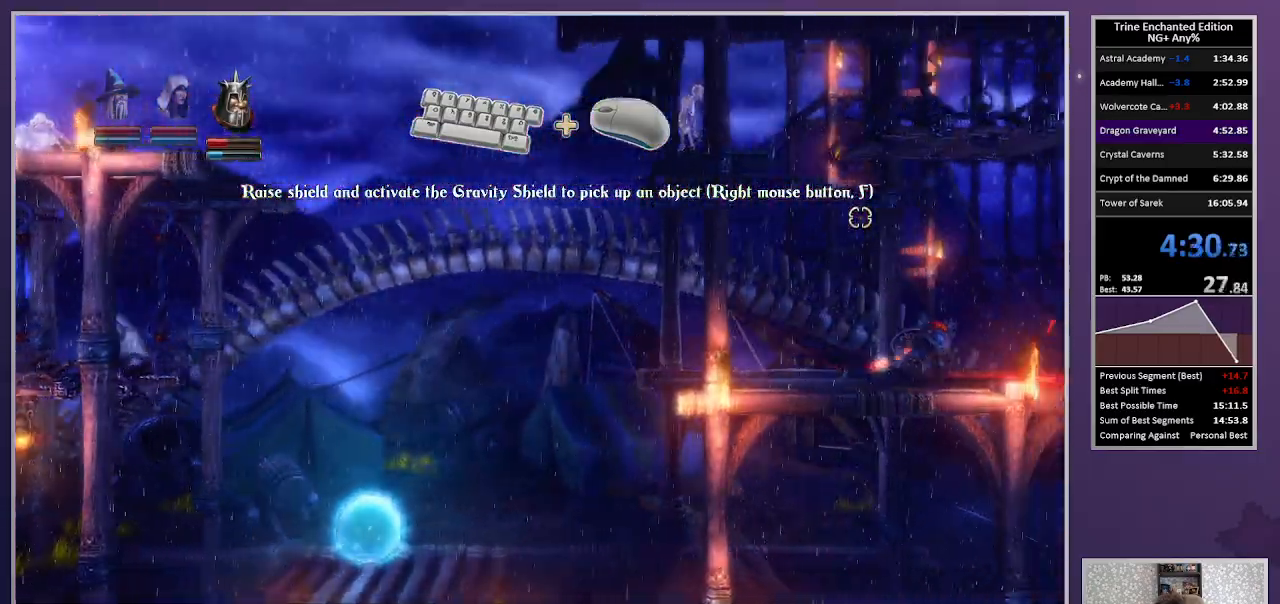
{"keys": ["right", "up"], "mouse": [], "events": [[150, "2", "up"], [150, "right", "down"], [417, "up", "down"]]}
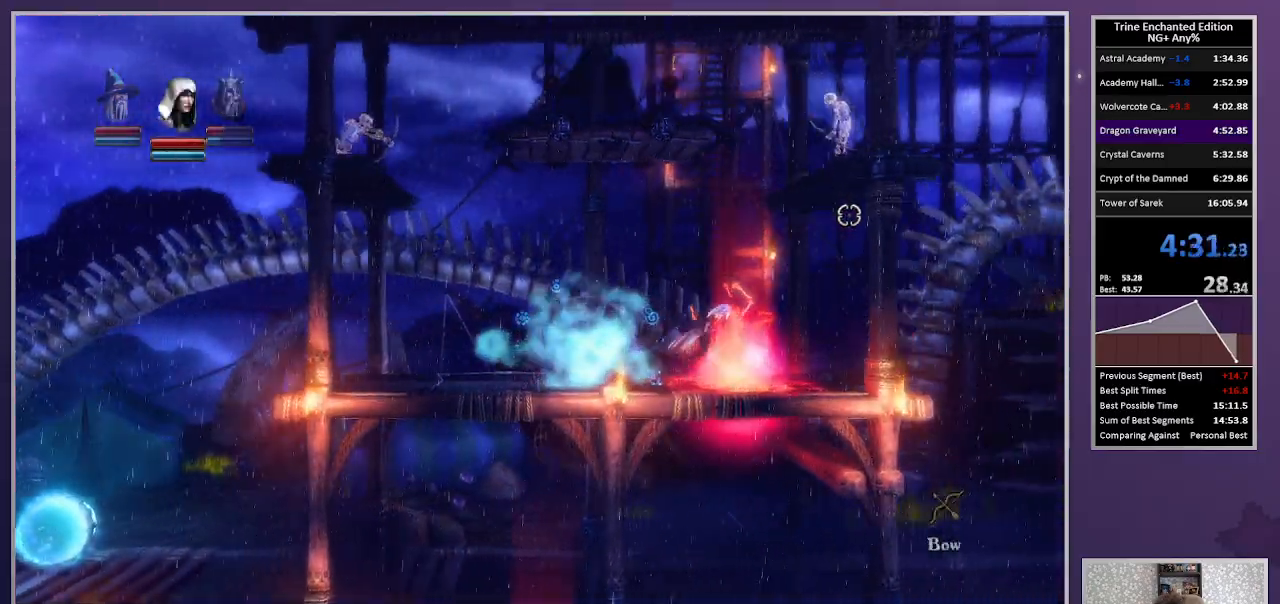
{"keys": ["right", "up"], "mouse": [], "events": []}
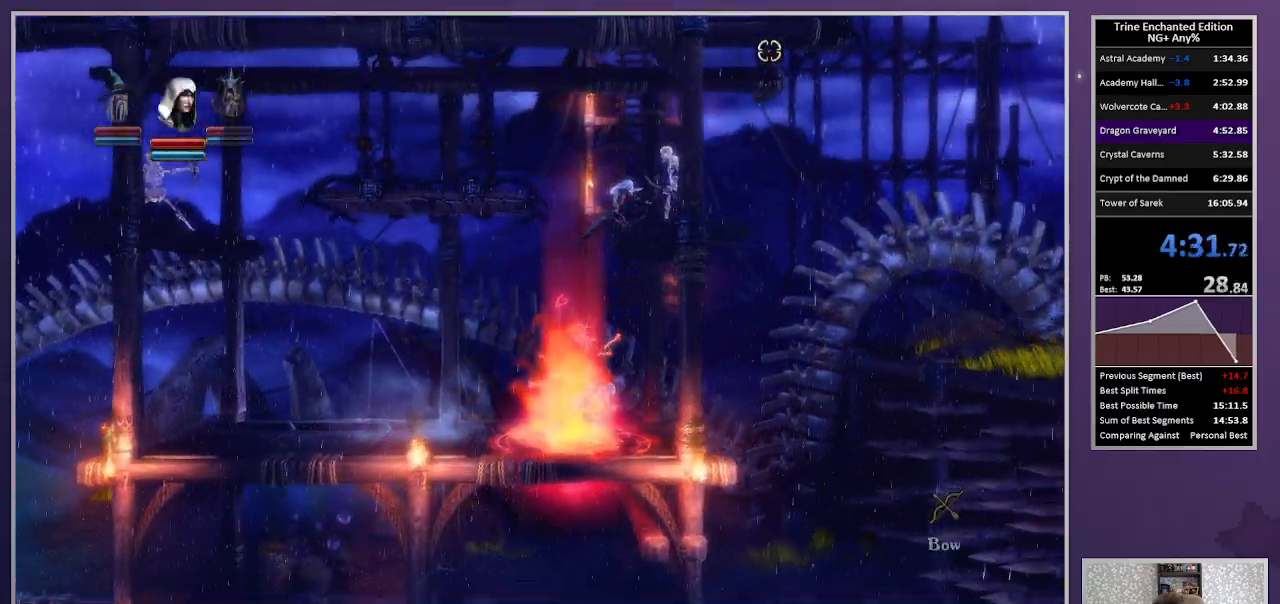
{"keys": ["right"], "mouse": [], "events": [[217, "up", "up"], [367, "up", "down"], [500, "up", "up"]]}
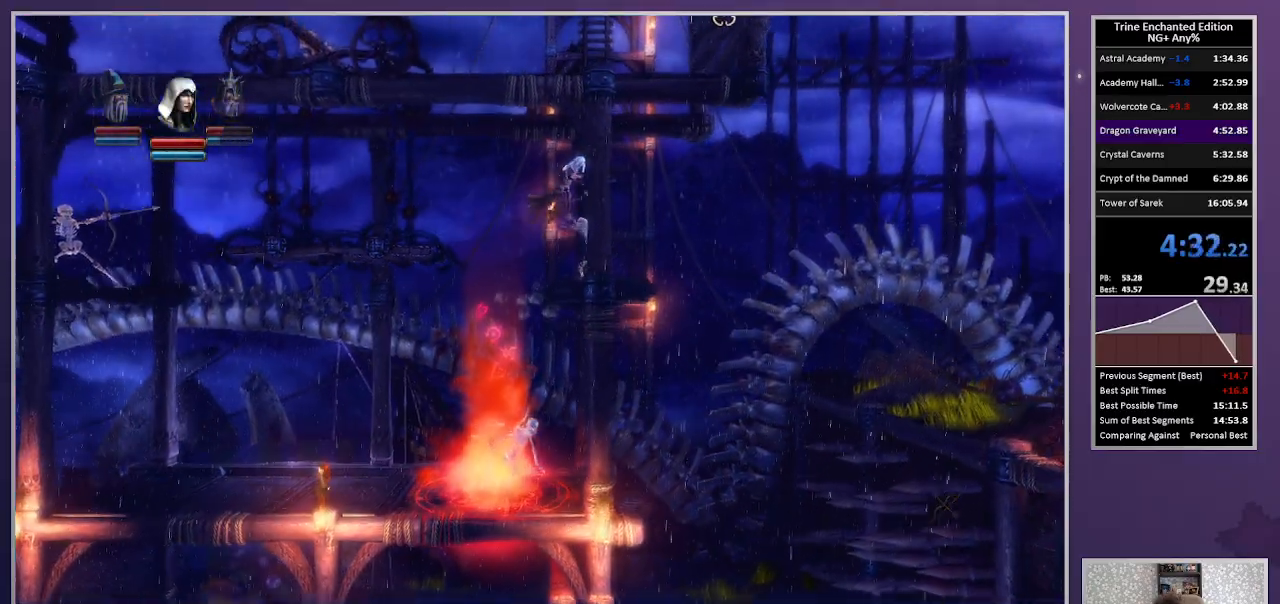
{"keys": ["down", "right"], "mouse": [], "events": [[50, "mouse_right", "down"], [133, "mouse_right", "up"], [233, "down", "down"]]}
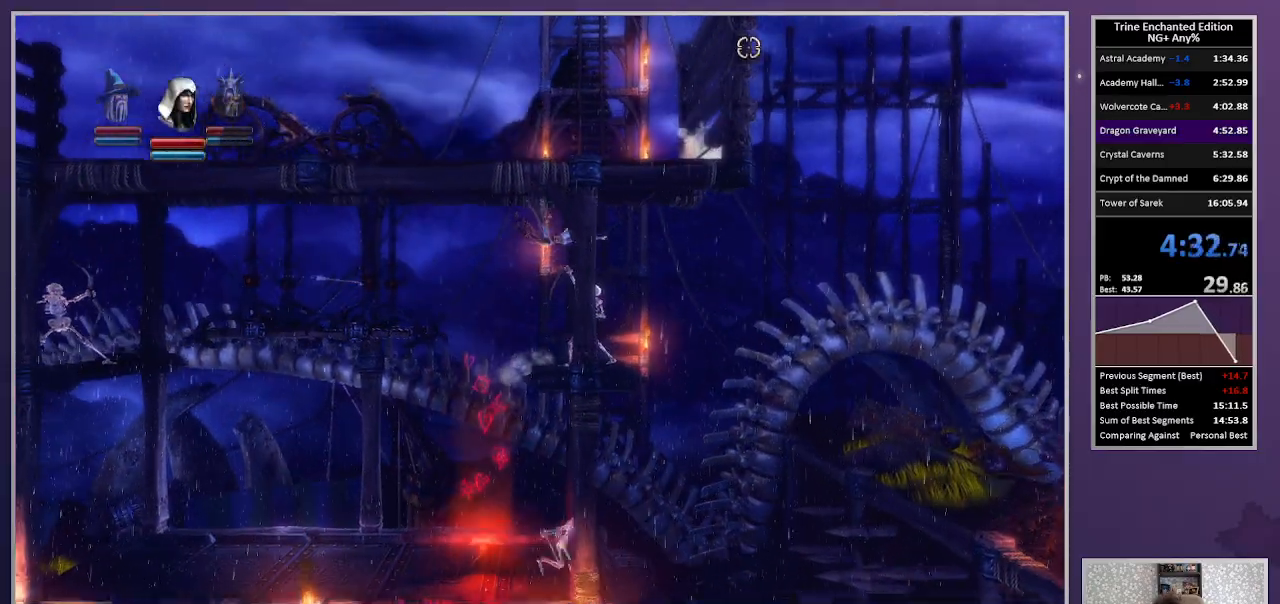
{"keys": ["right"], "mouse": [], "events": [[17, "down", "up"], [150, "up", "down"], [433, "up", "up"]]}
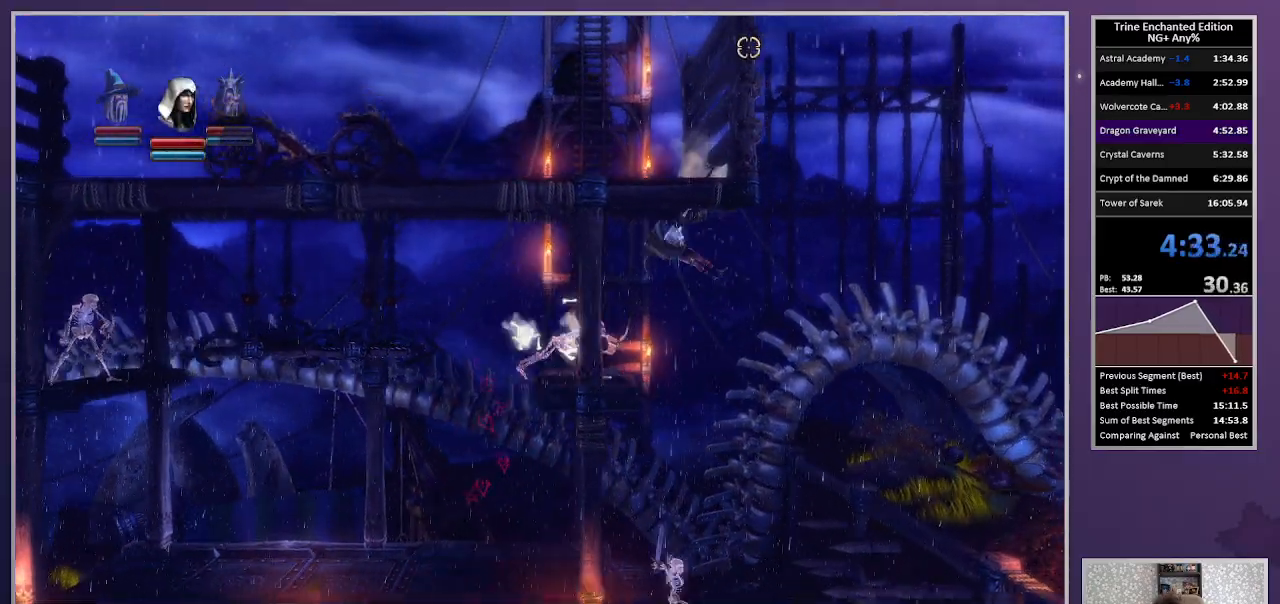
{"keys": [], "mouse": [], "events": [[217, "up", "down"], [317, "space", "down"], [417, "right", "up"], [417, "space", "up"], [450, "up", "up"]]}
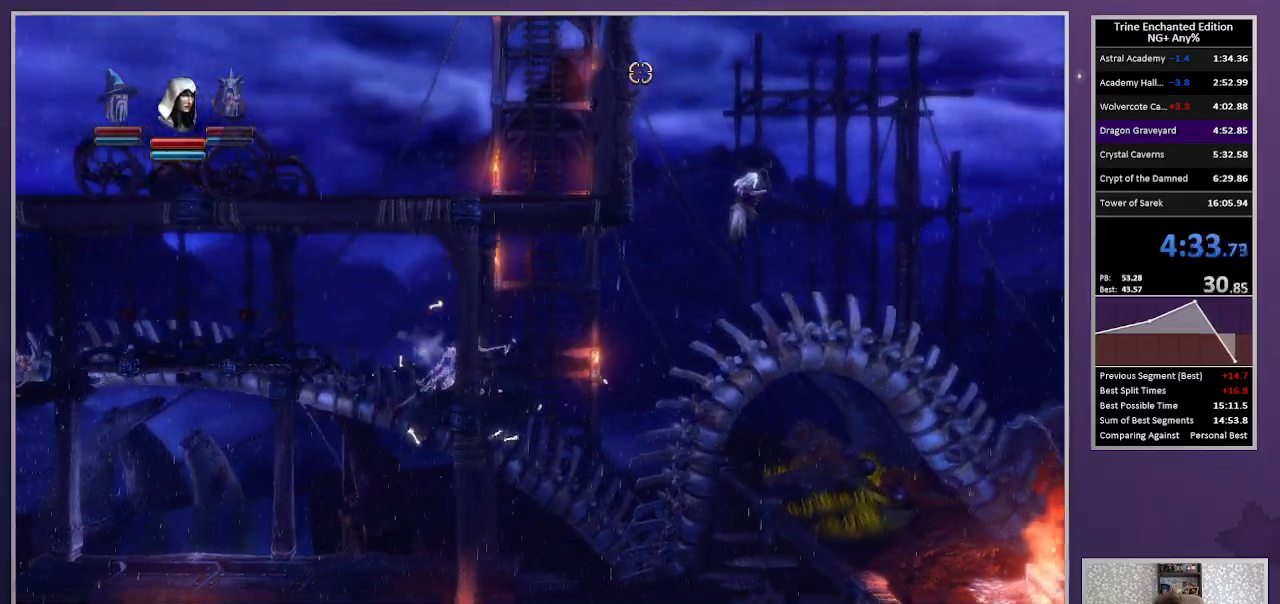
{"keys": ["left"], "mouse": [], "events": [[50, "left", "down"], [150, "mouse_right", "down"], [283, "mouse_right", "up"]]}
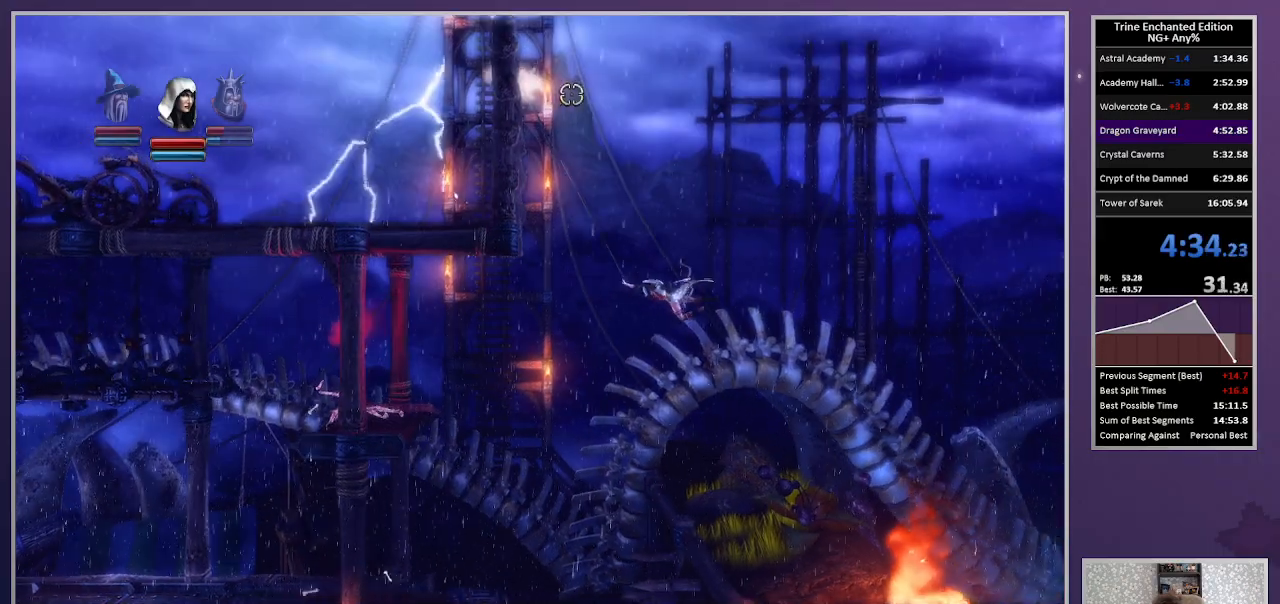
{"keys": ["right", "up"], "mouse": [], "events": [[117, "up", "down"], [433, "left", "up"], [433, "right", "down"]]}
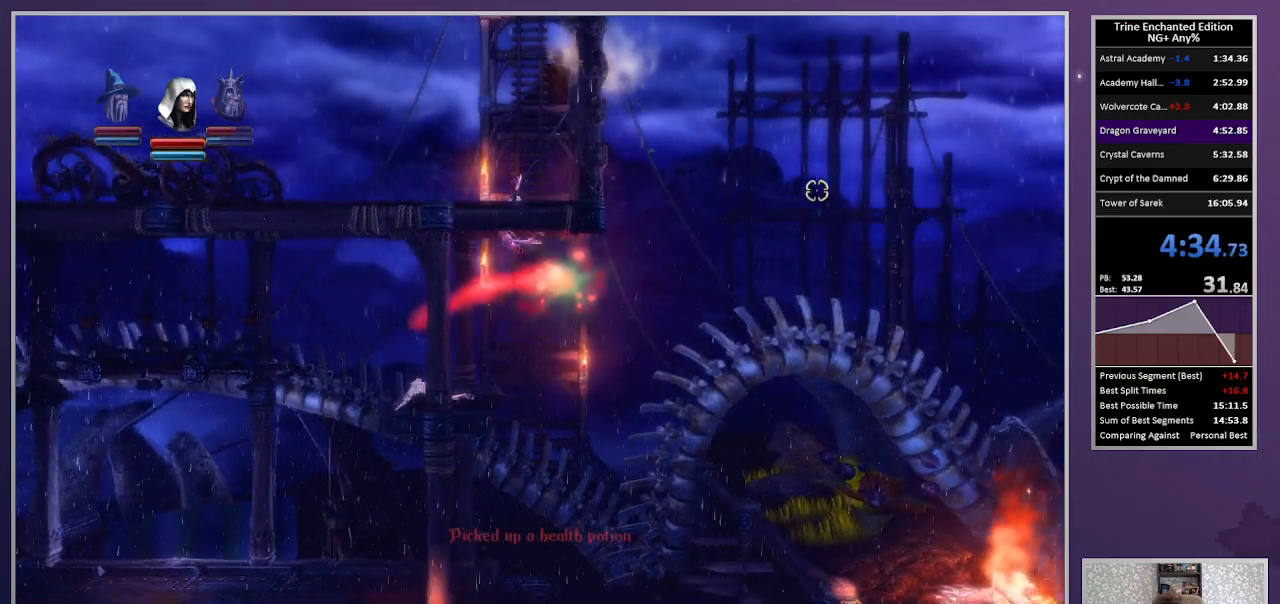
{"keys": ["right", "space", "up"], "mouse": [], "events": [[450, "space", "down"]]}
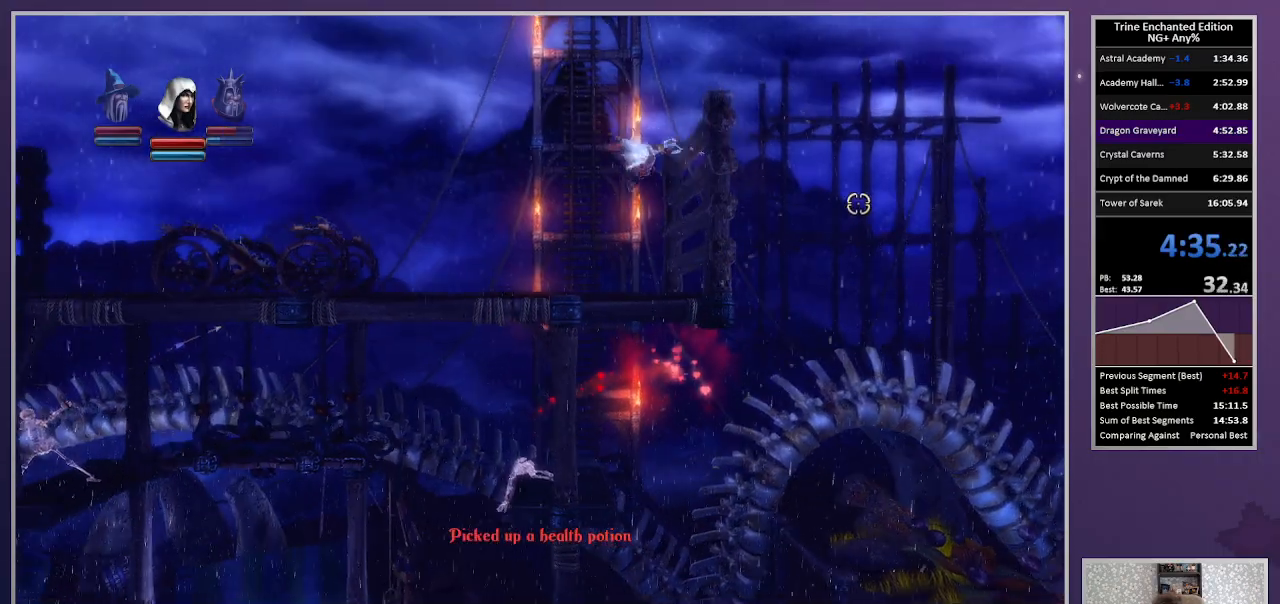
{"keys": [], "mouse": [], "events": [[100, "space", "up"], [183, "up", "up"], [417, "right", "up"]]}
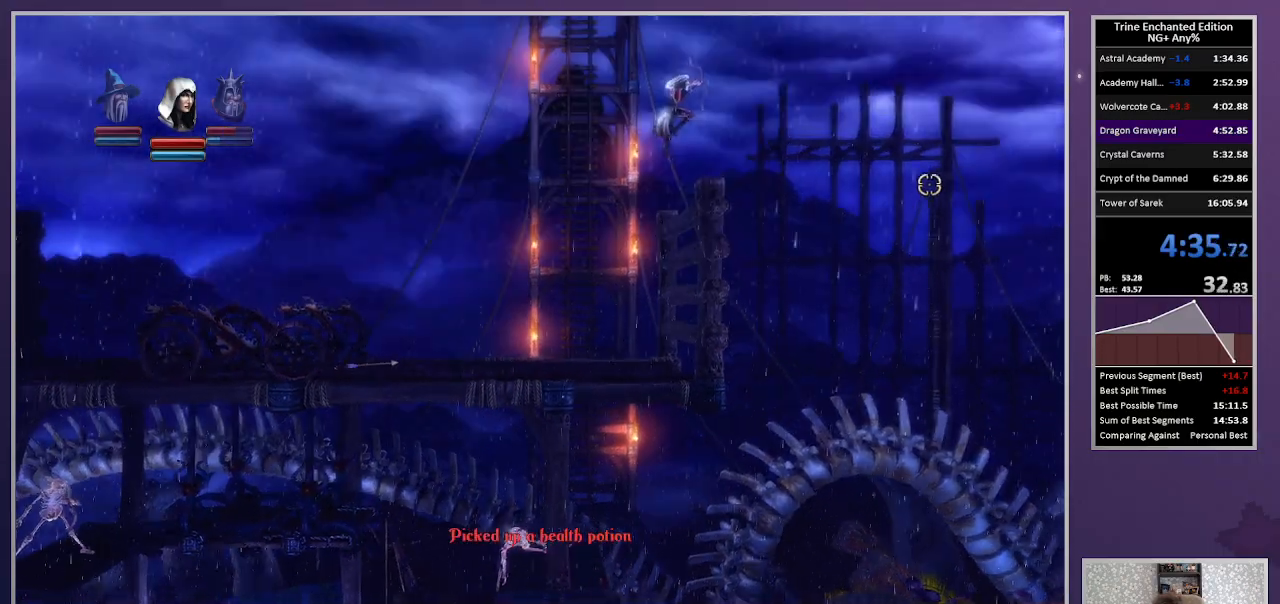
{"keys": [], "mouse": [], "events": [[17, "right", "down"], [117, "right", "up"], [200, "1", "down"], [300, "1", "up"]]}
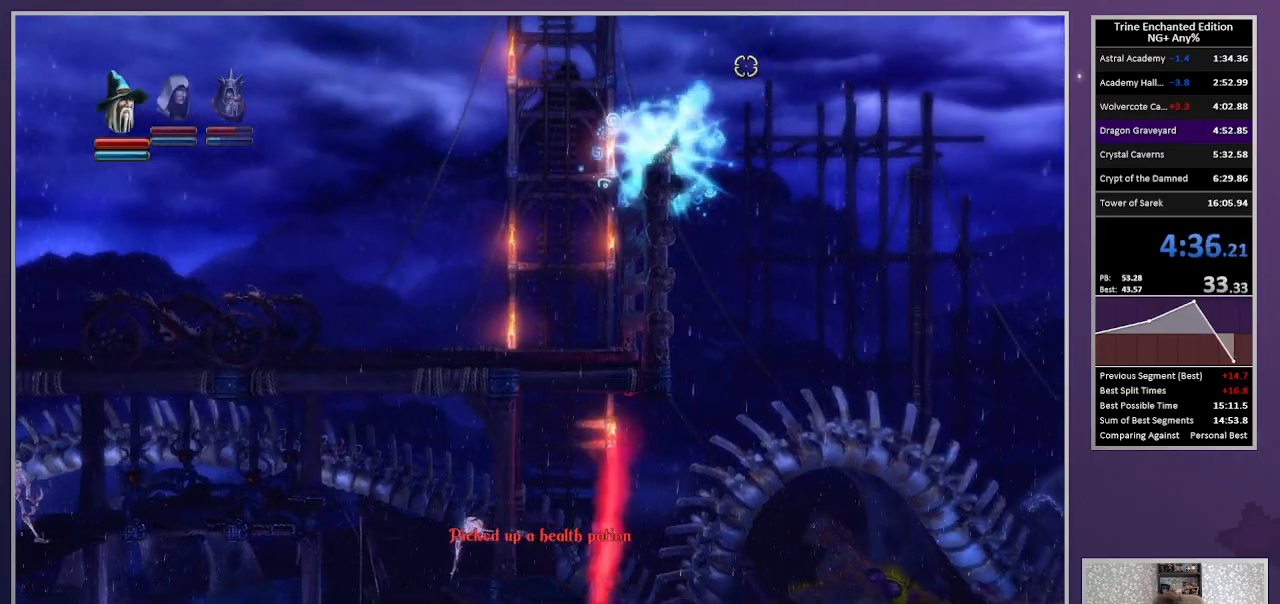
{"keys": ["right"], "mouse": [], "events": [[33, "mouse_left", "down"], [417, "mouse_left", "up"], [500, "right", "down"]]}
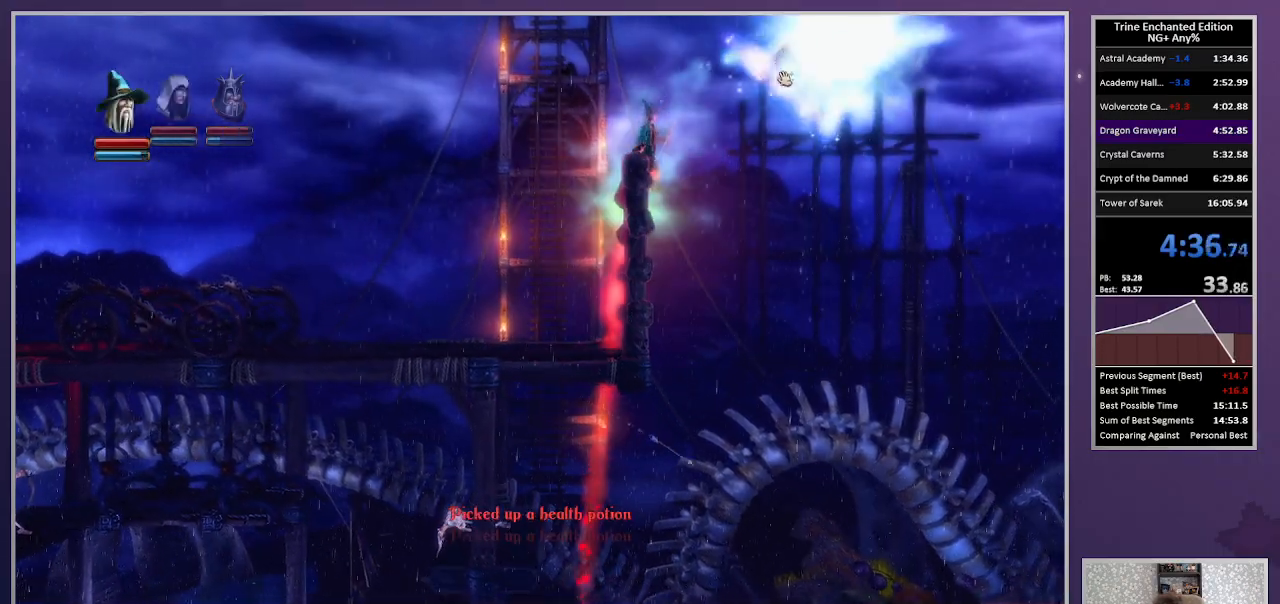
{"keys": ["right", "up"], "mouse": [], "events": [[183, "up", "down"]]}
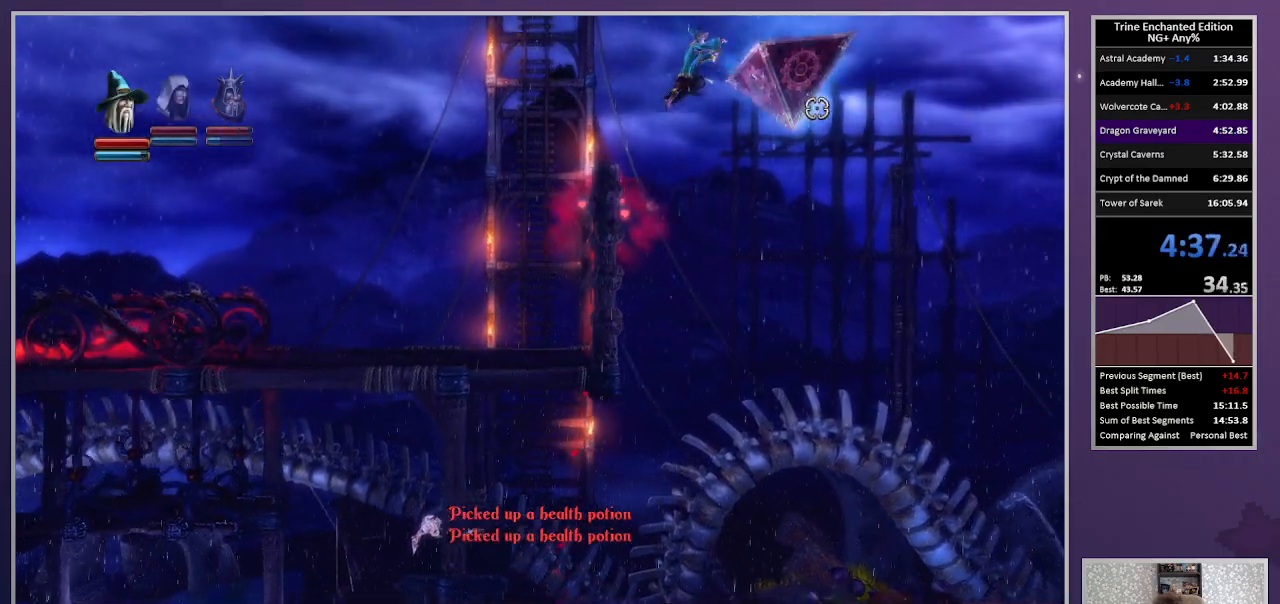
{"keys": ["right", "up"], "mouse": [], "events": []}
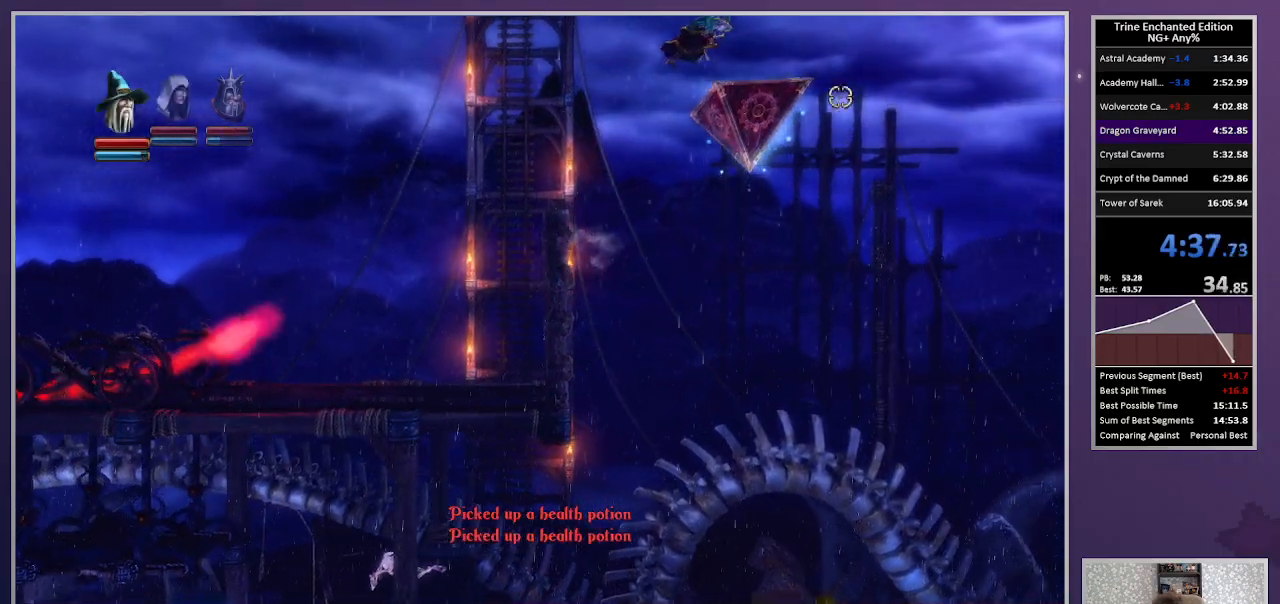
{"keys": [], "mouse": ["left"], "events": [[83, "up", "up"], [317, "right", "up"], [450, "mouse_left", "down"]]}
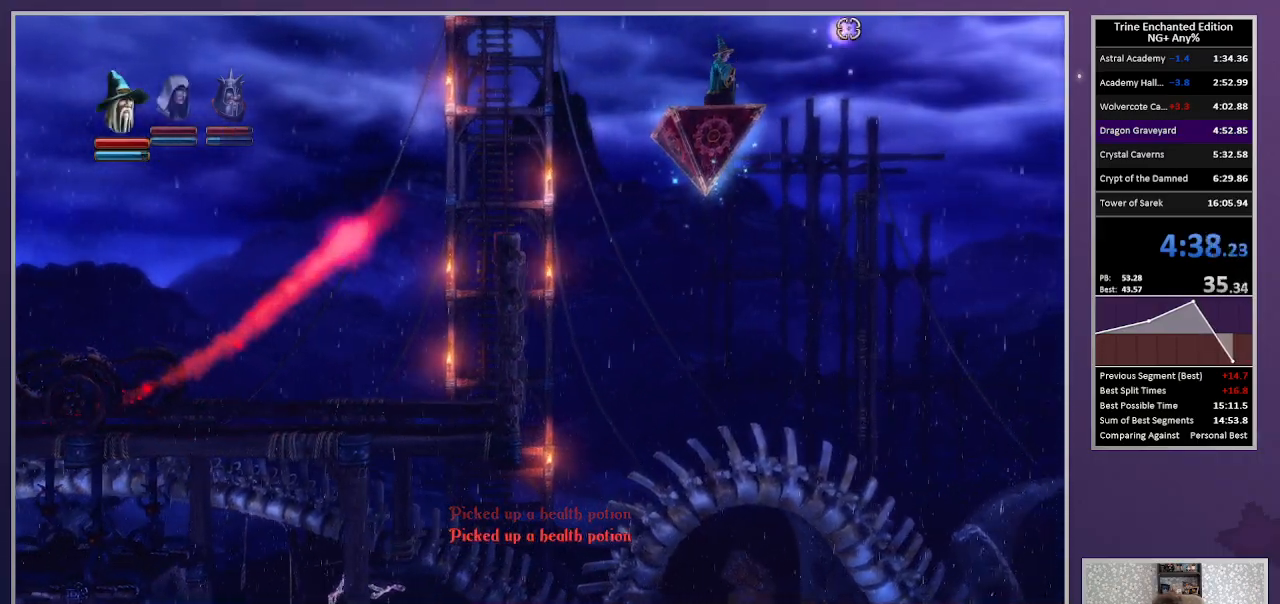
{"keys": ["right"], "mouse": [], "events": [[333, "mouse_left", "up"], [417, "right", "down"]]}
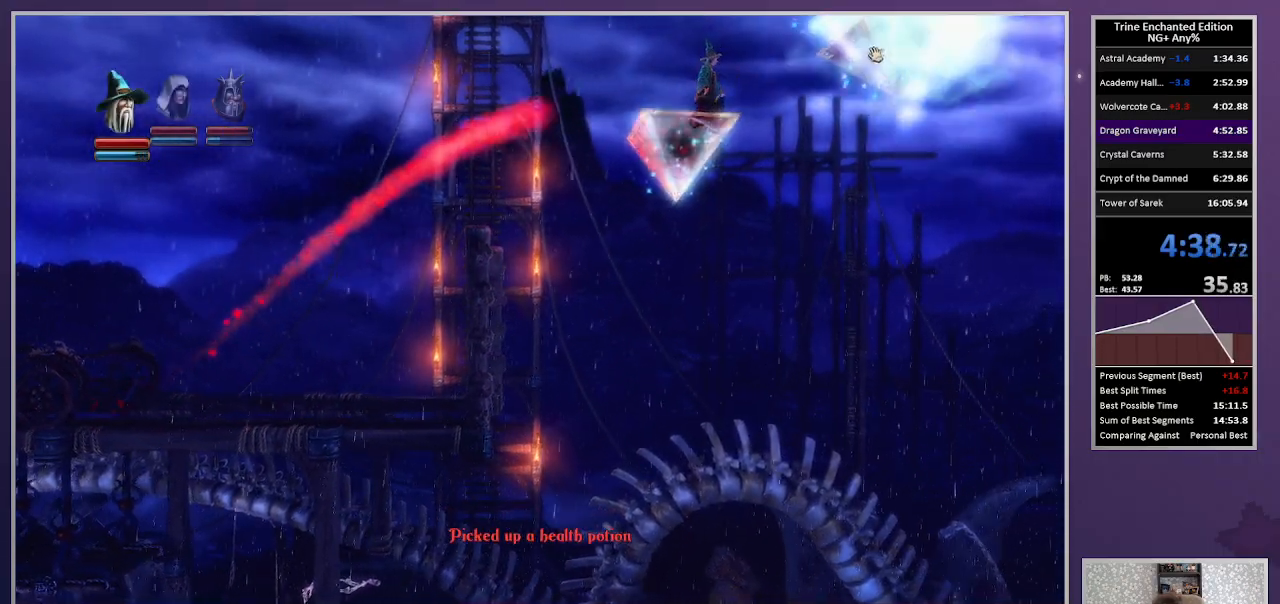
{"keys": ["right"], "mouse": [], "events": [[150, "up", "down"], [433, "up", "up"]]}
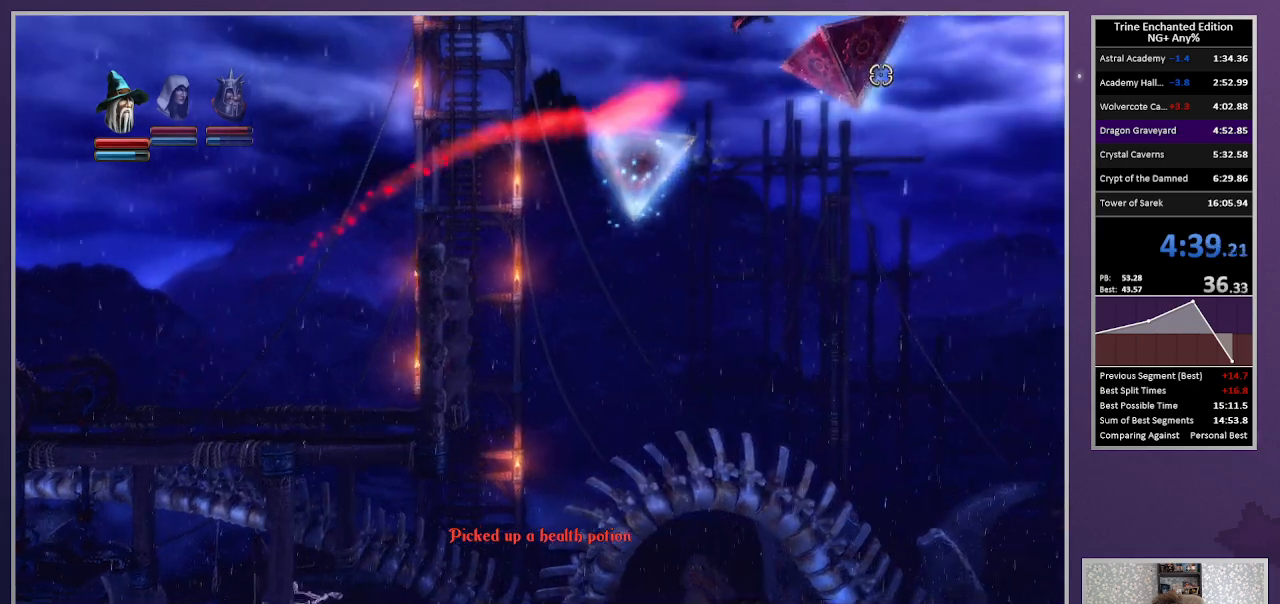
{"keys": ["tab"], "mouse": [], "events": [[183, "3", "down"], [267, "3", "up"], [267, "right", "up"], [367, "space", "down"], [450, "tab", "down"], [500, "space", "up"]]}
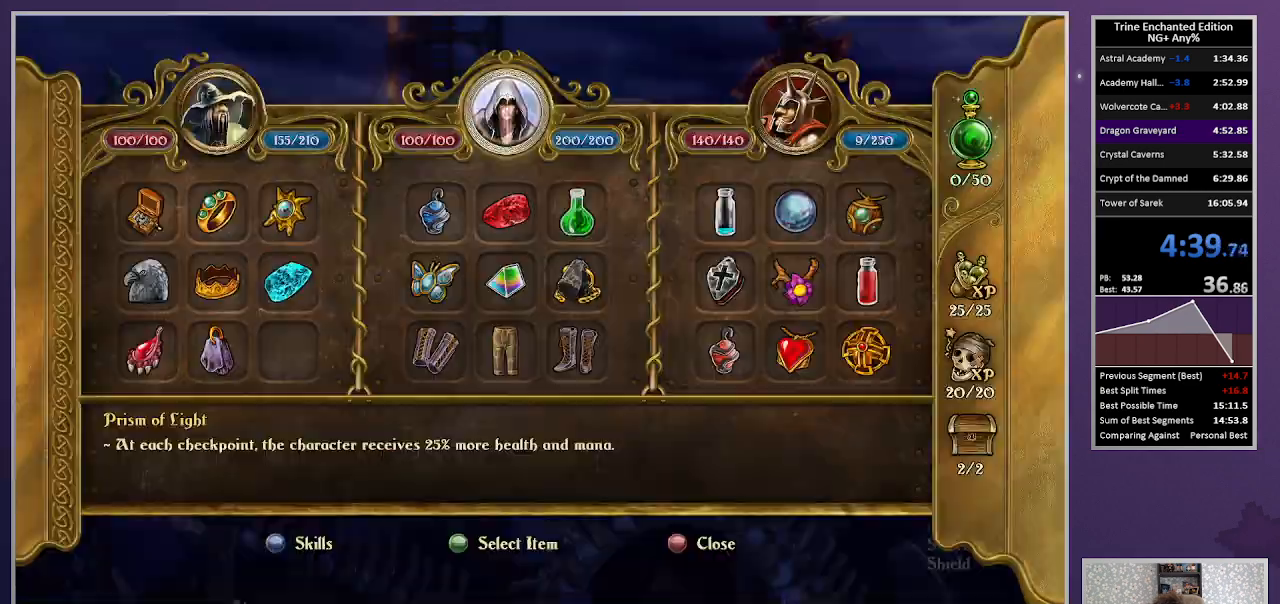
{"keys": [], "mouse": ["left"], "events": [[50, "tab", "up"], [467, "mouse_left", "down"]]}
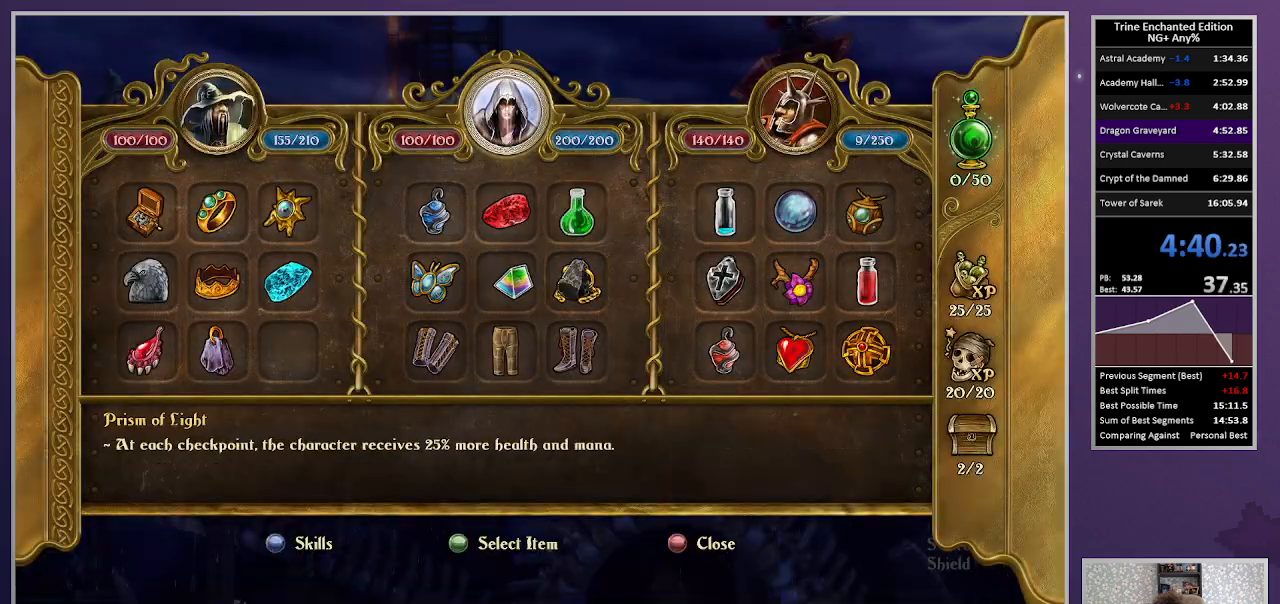
{"keys": [], "mouse": [], "events": [[300, "mouse_left", "up"], [400, "escape", "down"], [433, "escape", "up"]]}